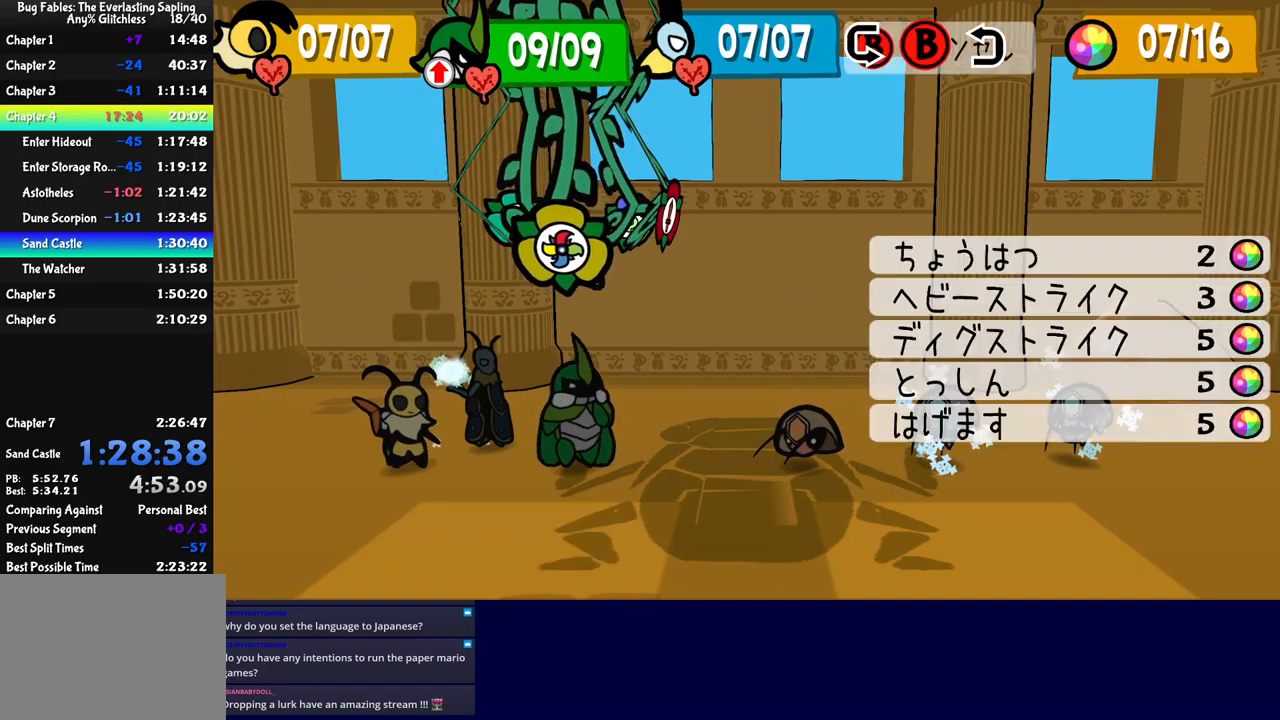
Gameplay with a controller (Xbox layout); each line is a JSON object with the inputs held at the frame after it. "events" lists button and stick changes between this image and that frame as [ms after this image, input, new state], when the widget could be followed in between. Not read: L1 L2 L3 R1 R2 R3 other_buttons right_stick.
{"buttons": [], "left_stick": "center", "events": [[50, "A", "up"], [184, "DPAD_UP", "down"], [250, "DPAD_UP", "up"], [317, "DPAD_UP", "down"], [417, "DPAD_UP", "up"]]}
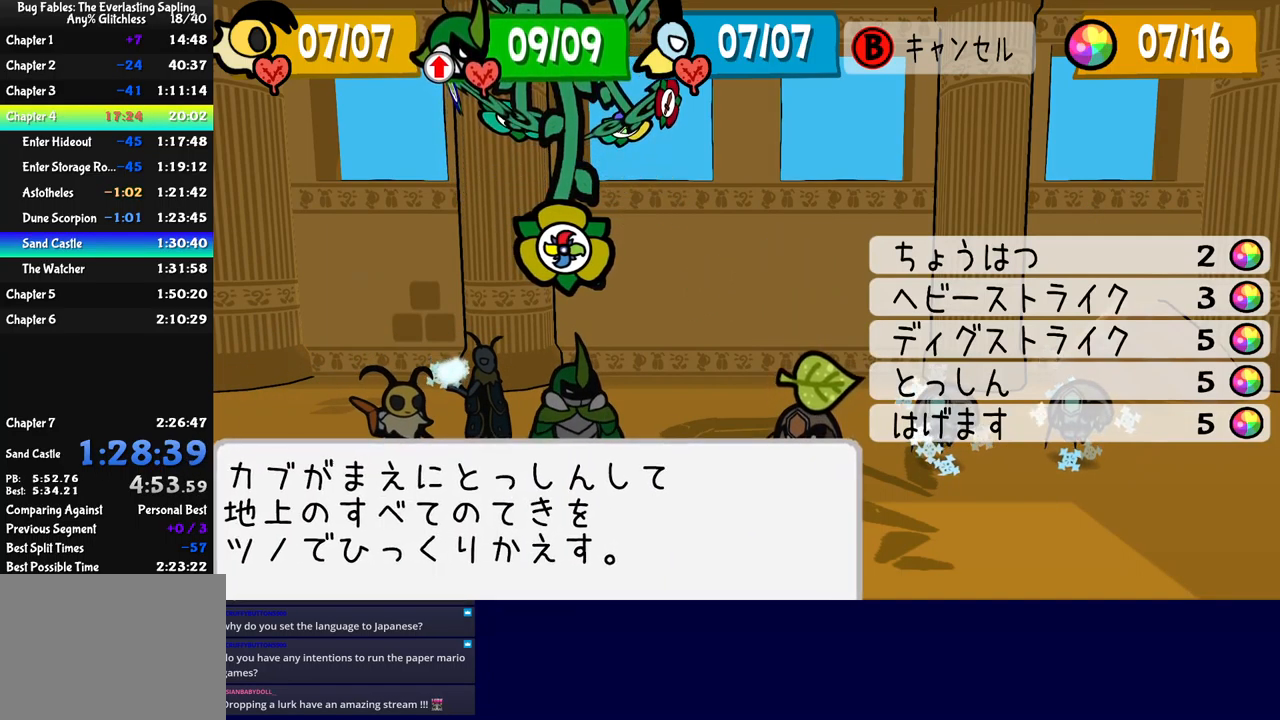
{"buttons": [], "left_stick": "center", "events": [[50, "A", "down"], [84, "A", "up"], [134, "A", "down"], [184, "A", "up"], [217, "A", "down"], [267, "A", "up"], [317, "A", "down"], [367, "A", "up"], [417, "A", "down"], [467, "A", "up"]]}
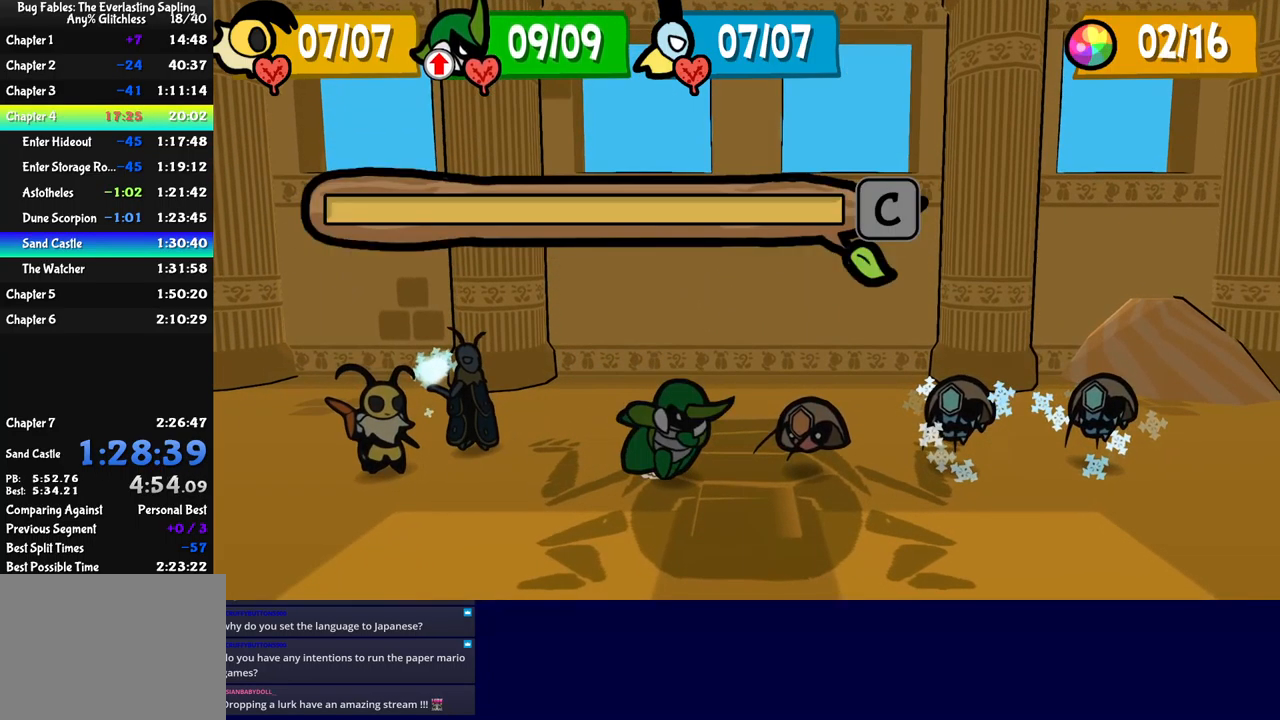
{"buttons": [], "left_stick": "center", "events": [[34, "A", "down"], [84, "A", "up"], [134, "A", "down"], [184, "A", "up"], [234, "A", "down"], [284, "A", "up"], [334, "A", "down"], [384, "A", "up"], [434, "A", "down"], [484, "A", "up"]]}
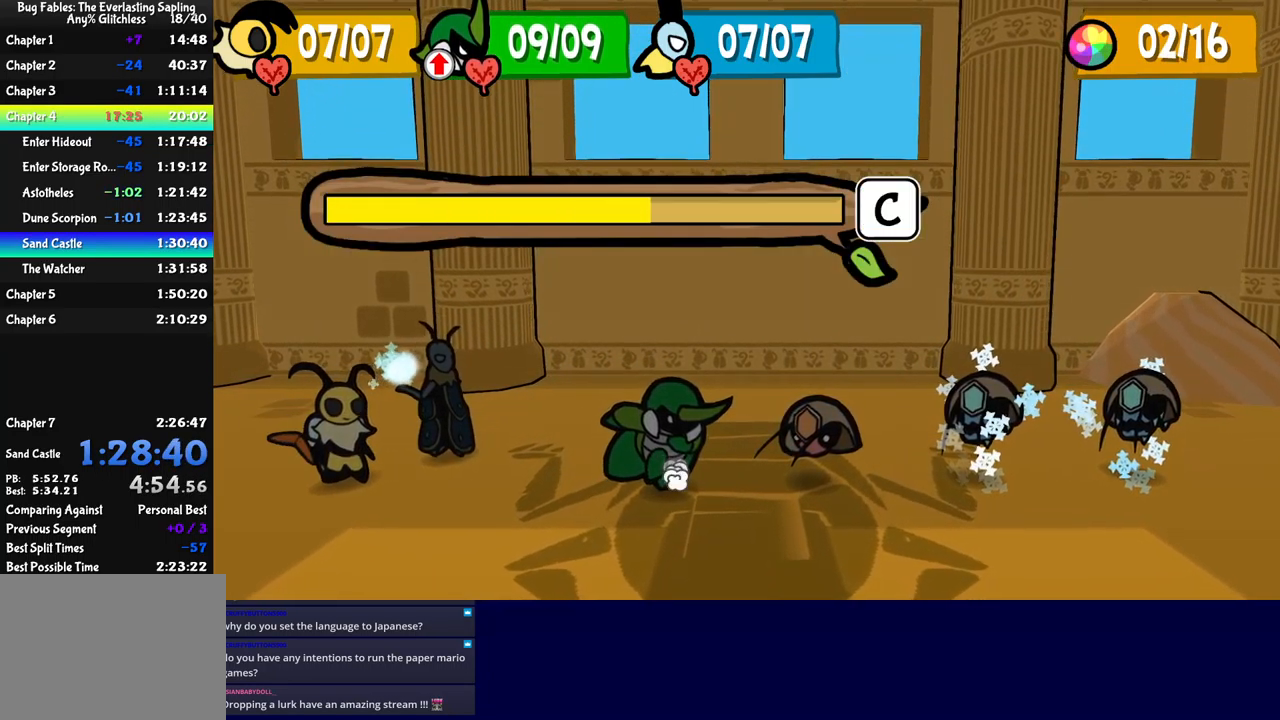
{"buttons": ["A"], "left_stick": "center", "events": [[34, "A", "down"], [84, "A", "up"], [134, "A", "down"], [200, "A", "up"], [250, "A", "down"], [300, "A", "up"], [350, "A", "down"], [417, "A", "up"], [467, "A", "down"]]}
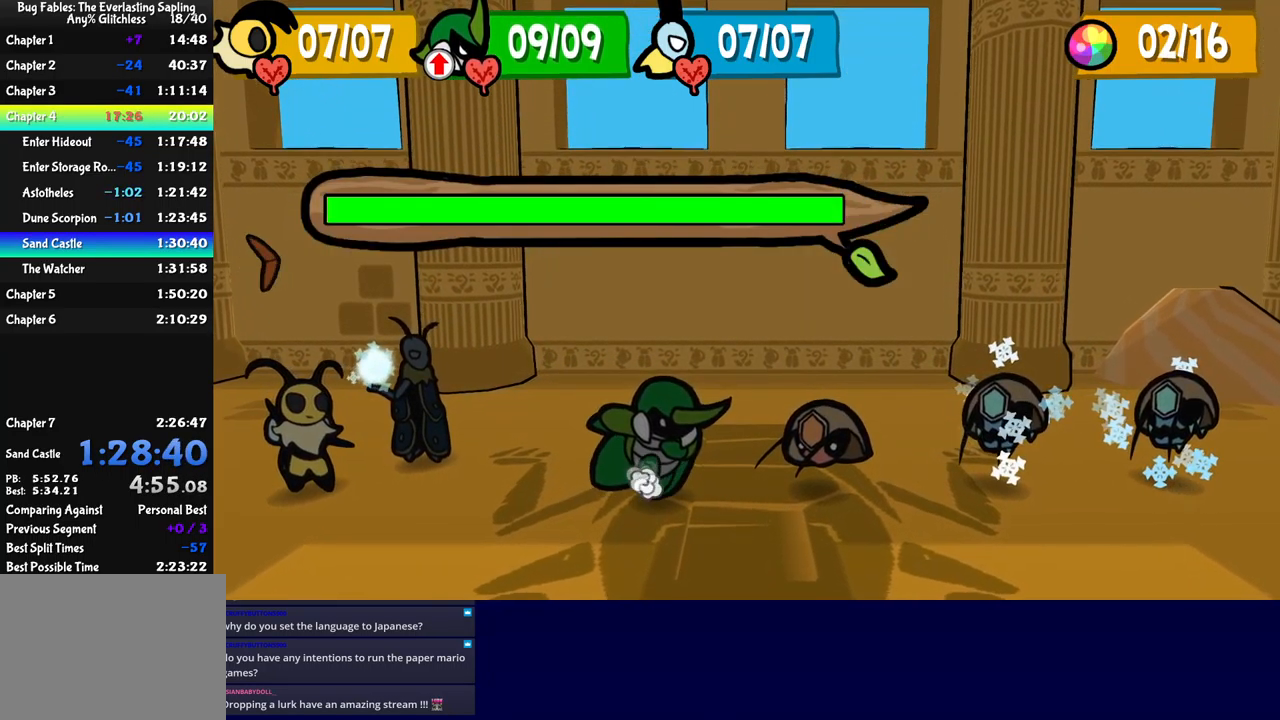
{"buttons": [], "left_stick": "center", "events": [[17, "A", "up"]]}
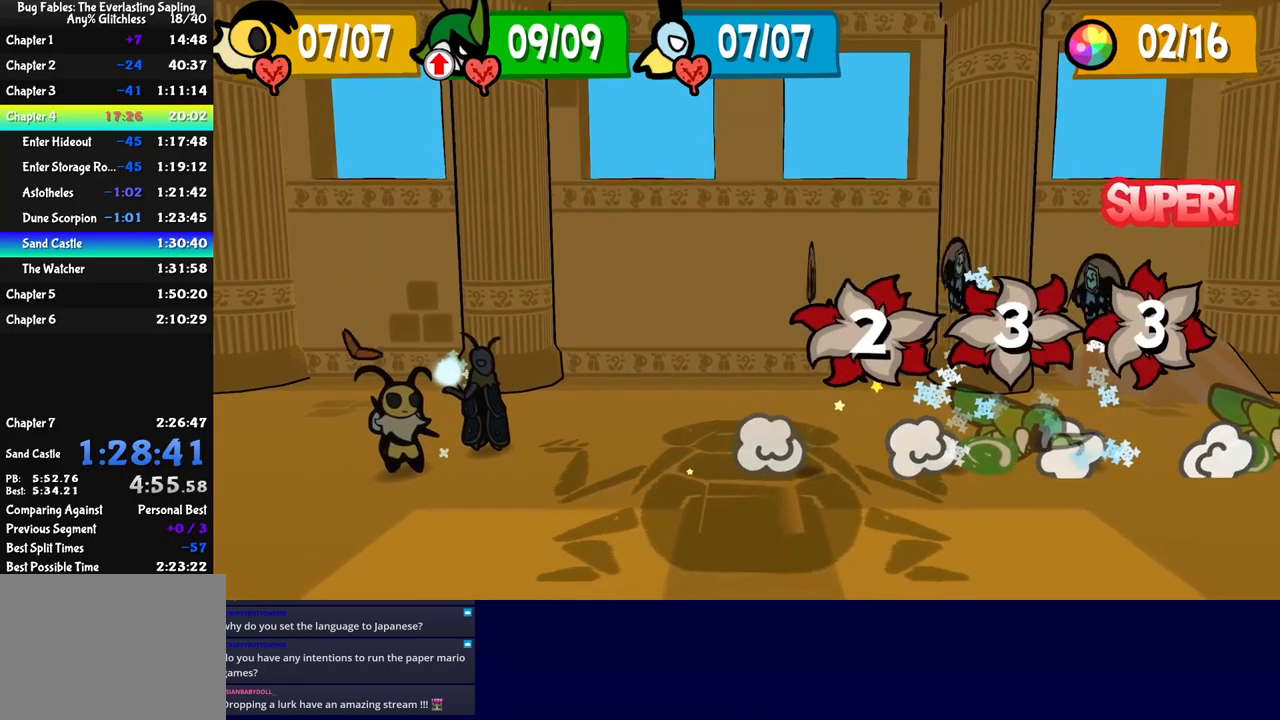
{"buttons": [], "left_stick": "center", "events": []}
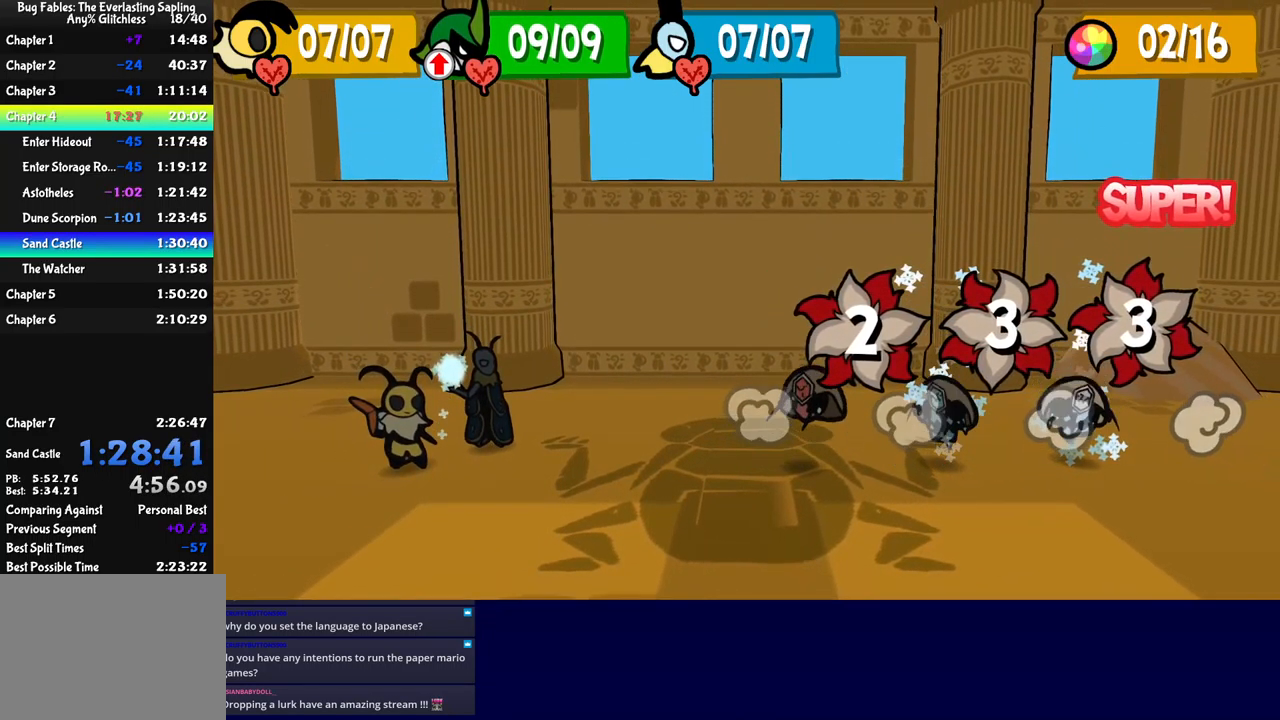
{"buttons": [], "left_stick": "center", "events": []}
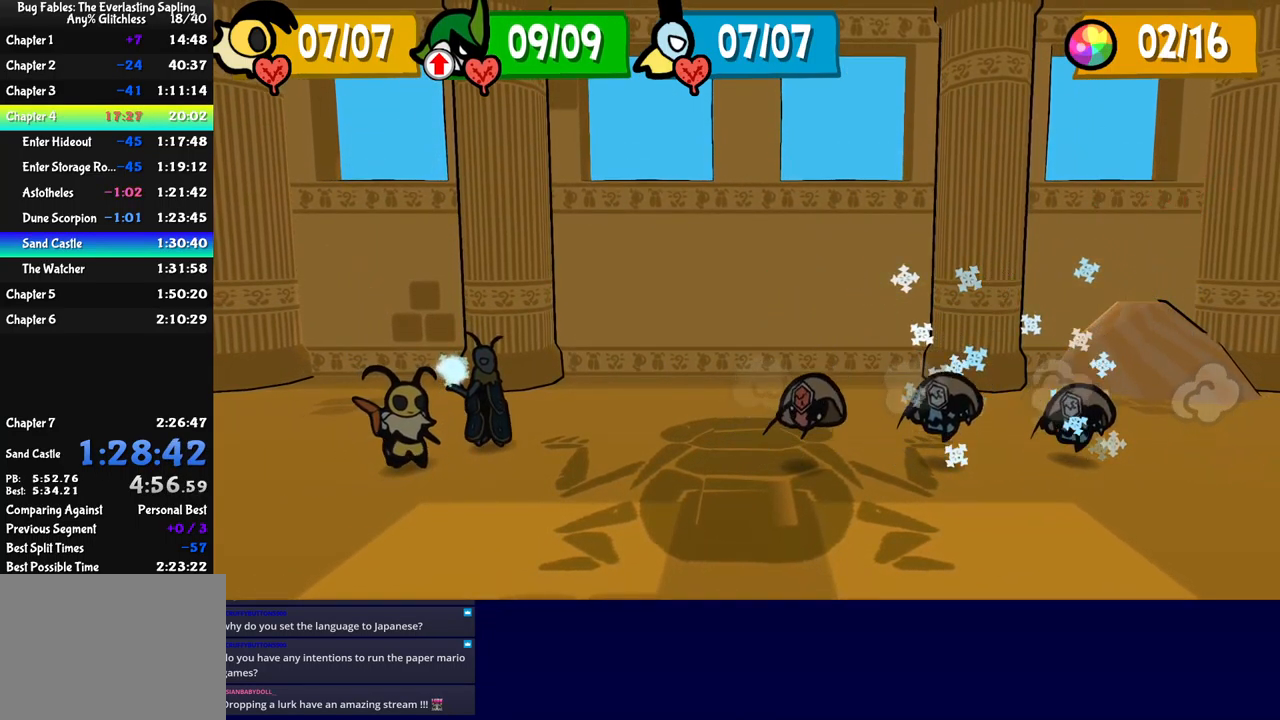
{"buttons": [], "left_stick": "center", "events": []}
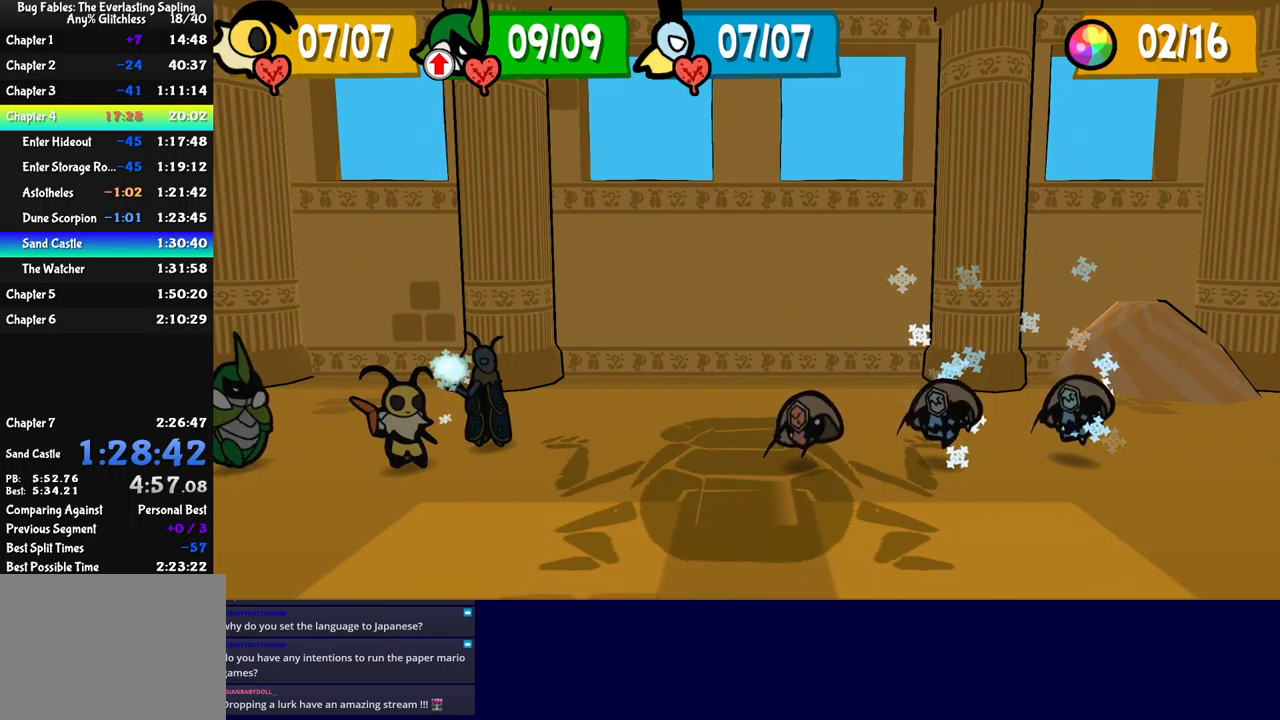
{"buttons": [], "left_stick": "center", "events": []}
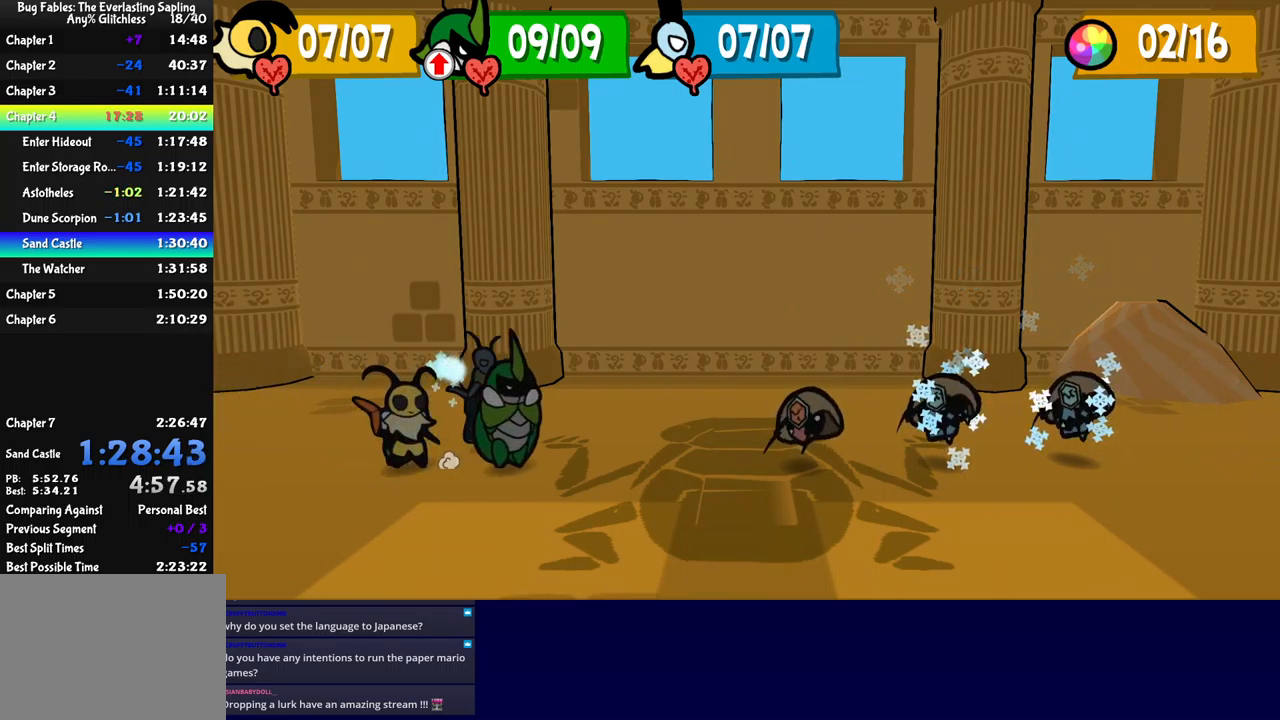
{"buttons": [], "left_stick": "center", "events": []}
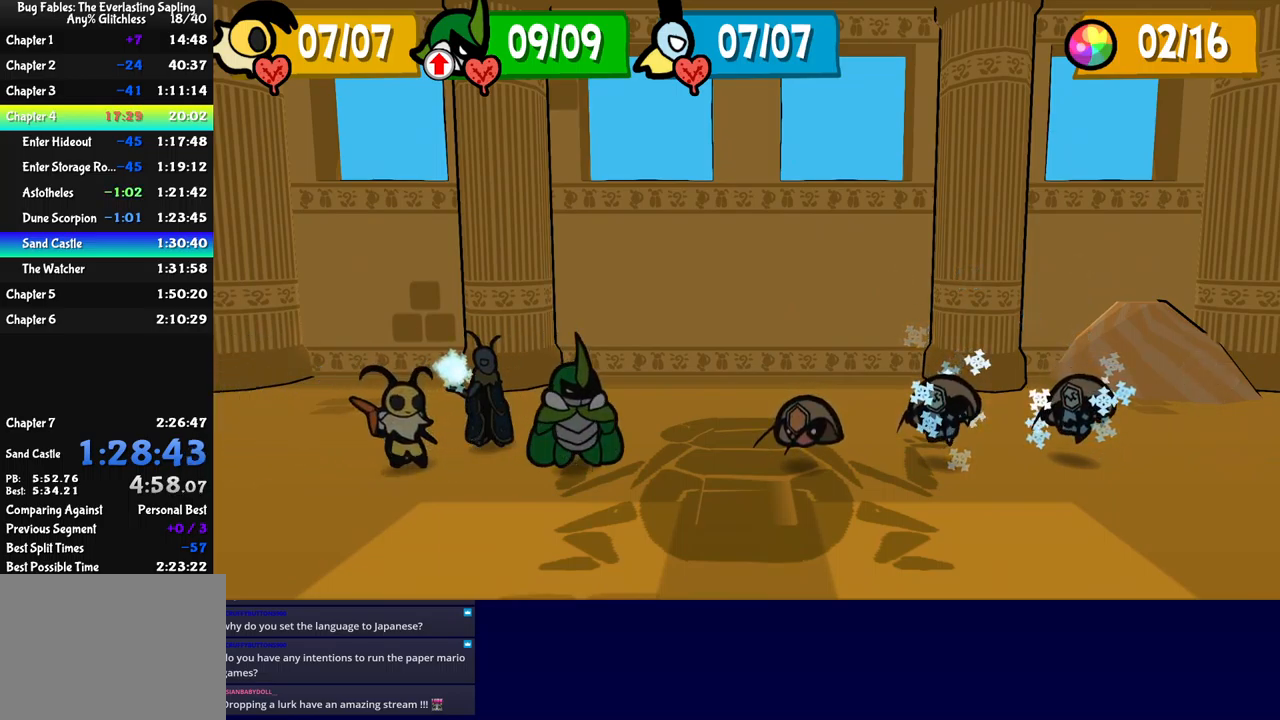
{"buttons": [], "left_stick": "center", "events": [[283, "DPAD_RIGHT", "down"], [366, "A", "down"], [366, "DPAD_RIGHT", "up"], [383, "A", "up"], [450, "A", "down"], [483, "A", "up"]]}
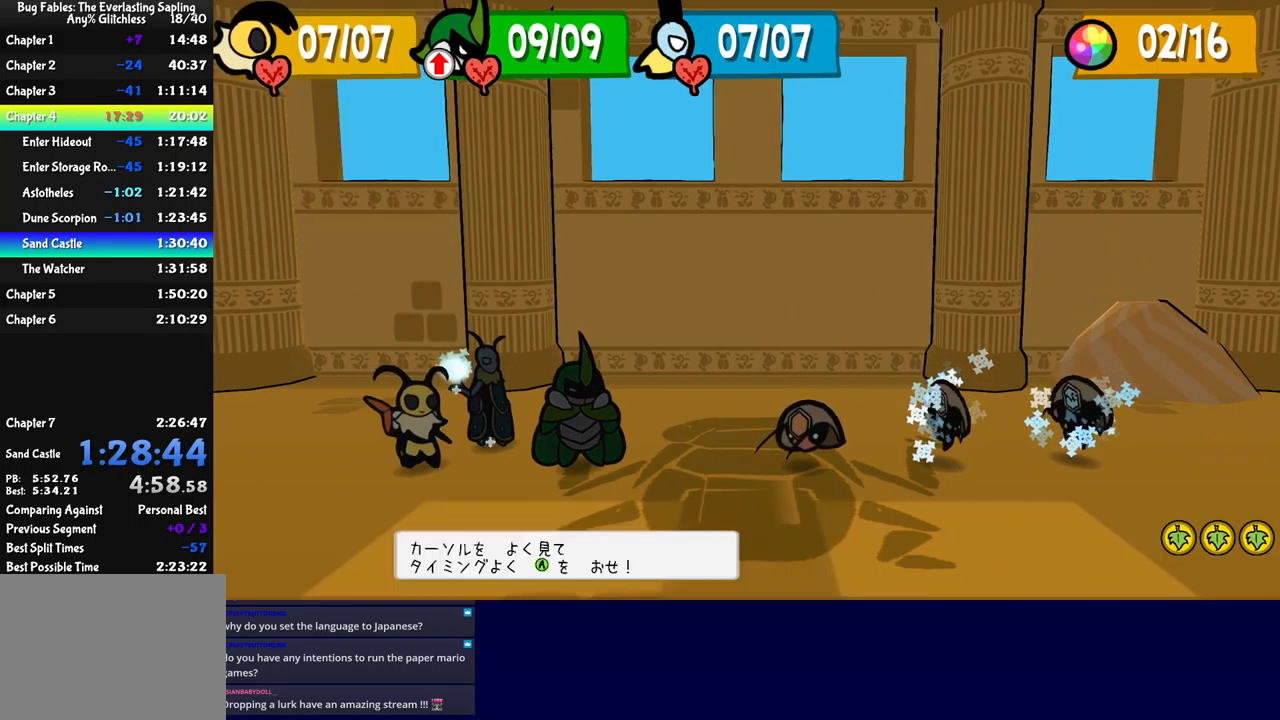
{"buttons": [], "left_stick": "center", "events": []}
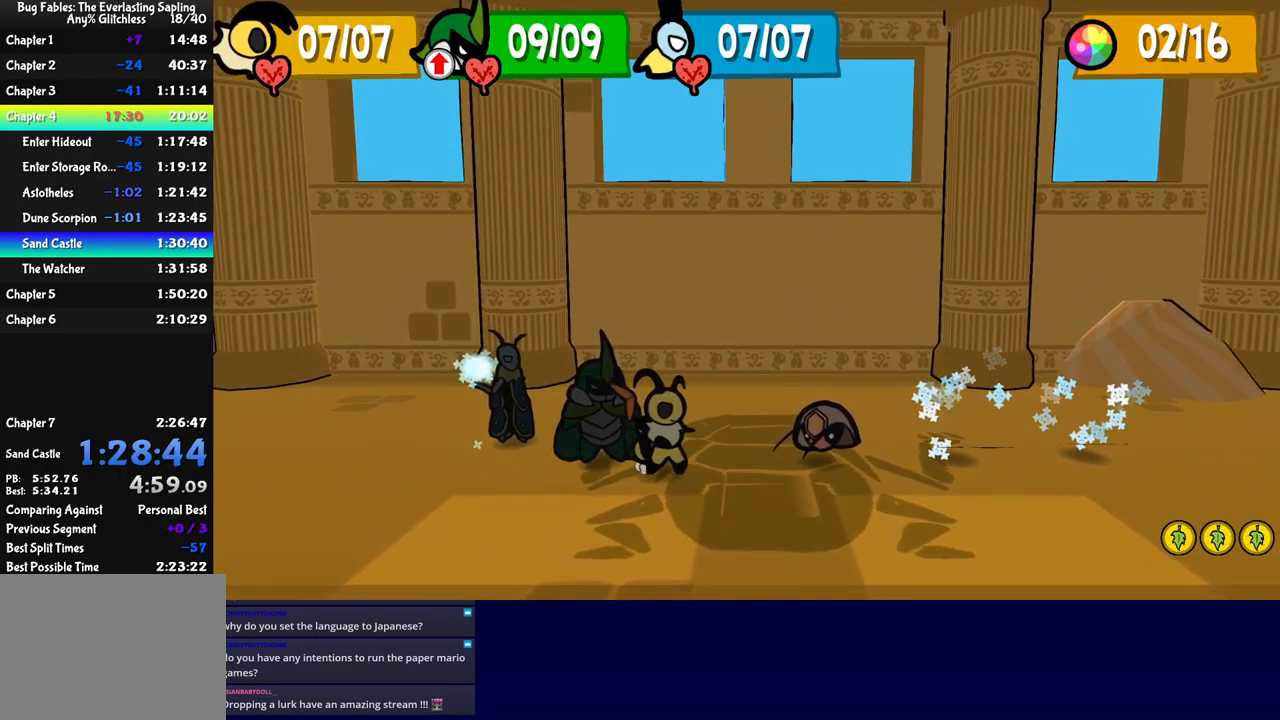
{"buttons": [], "left_stick": "center", "events": []}
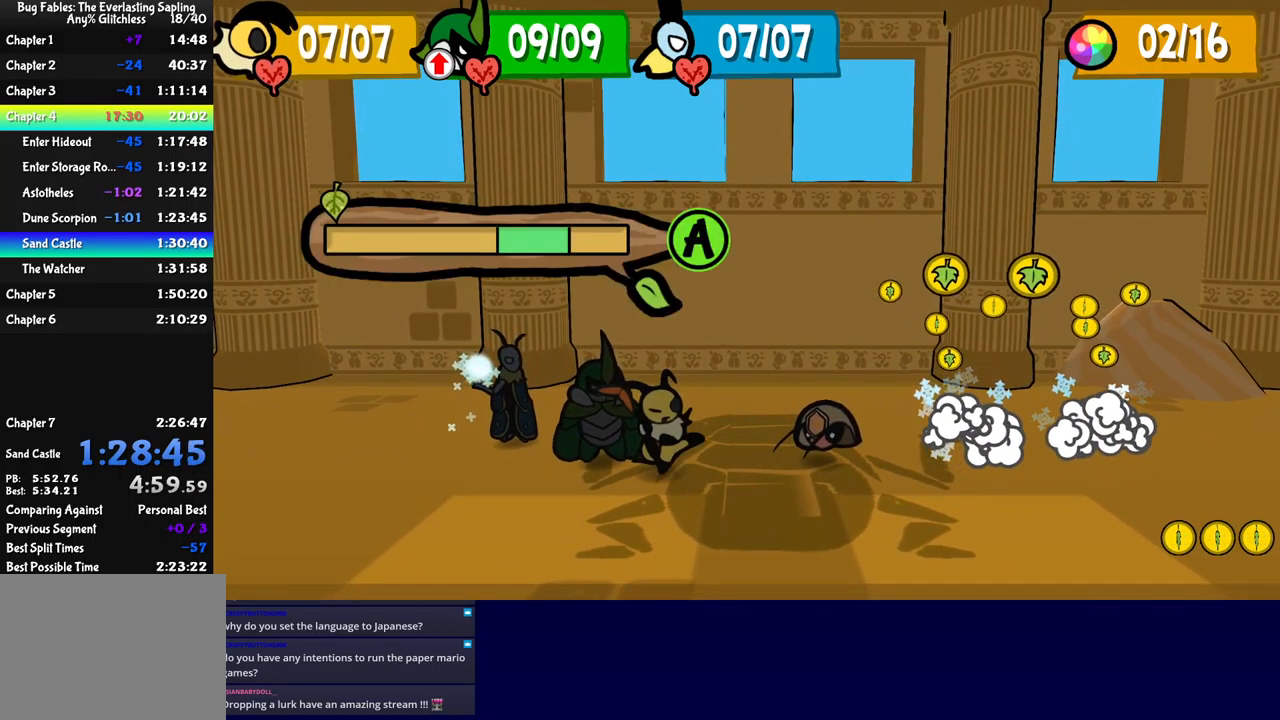
{"buttons": [], "left_stick": "center", "events": [[366, "A", "down"], [416, "A", "up"]]}
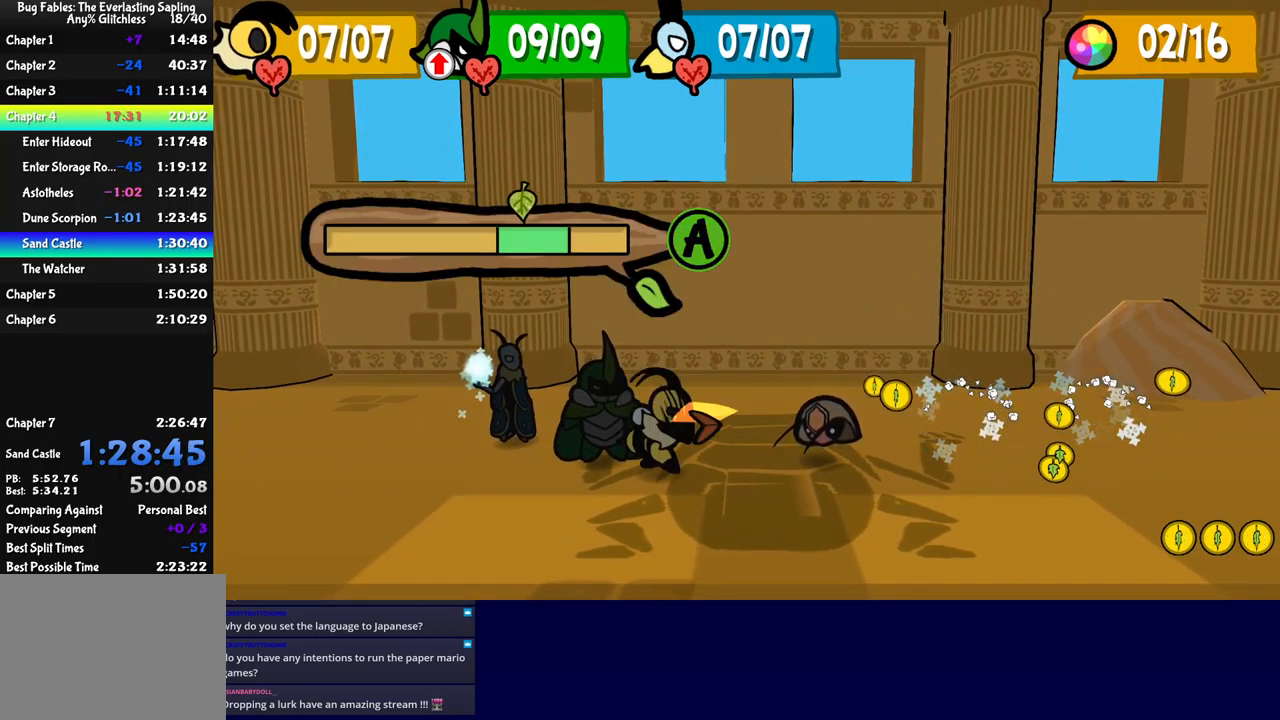
{"buttons": ["B"], "left_stick": "center", "events": [[466, "B", "down"]]}
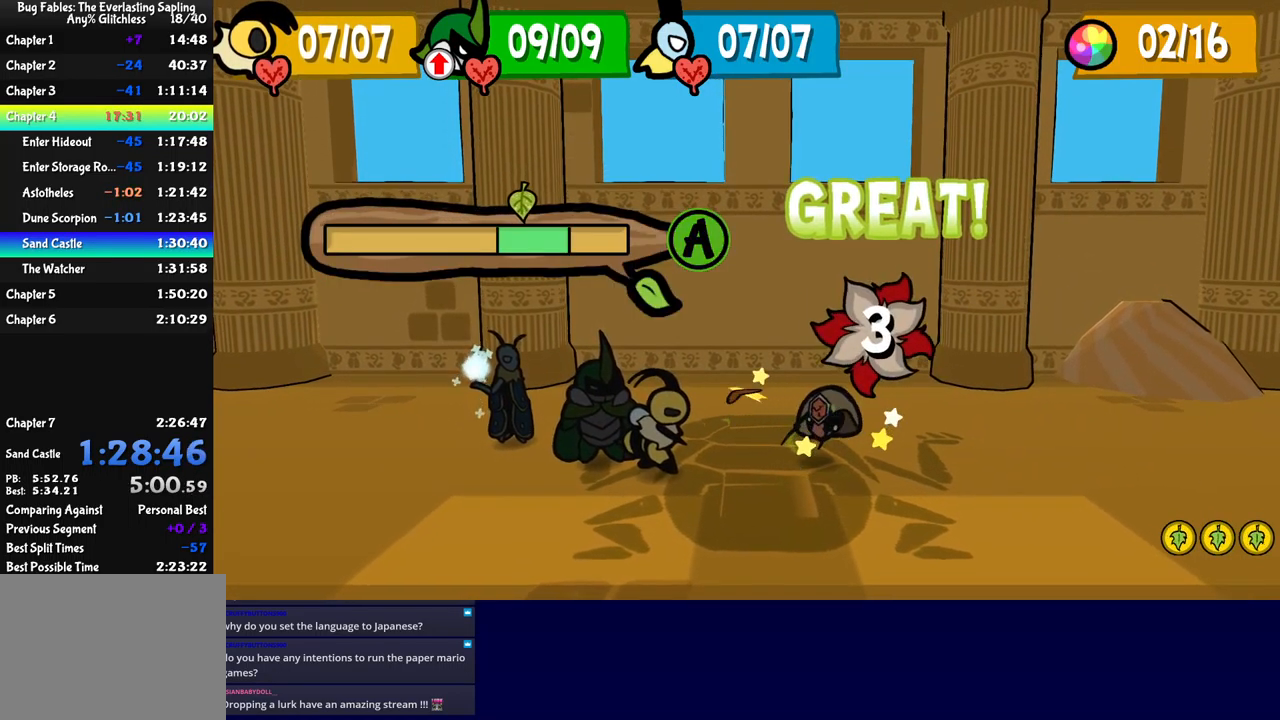
{"buttons": ["B"], "left_stick": "center", "events": []}
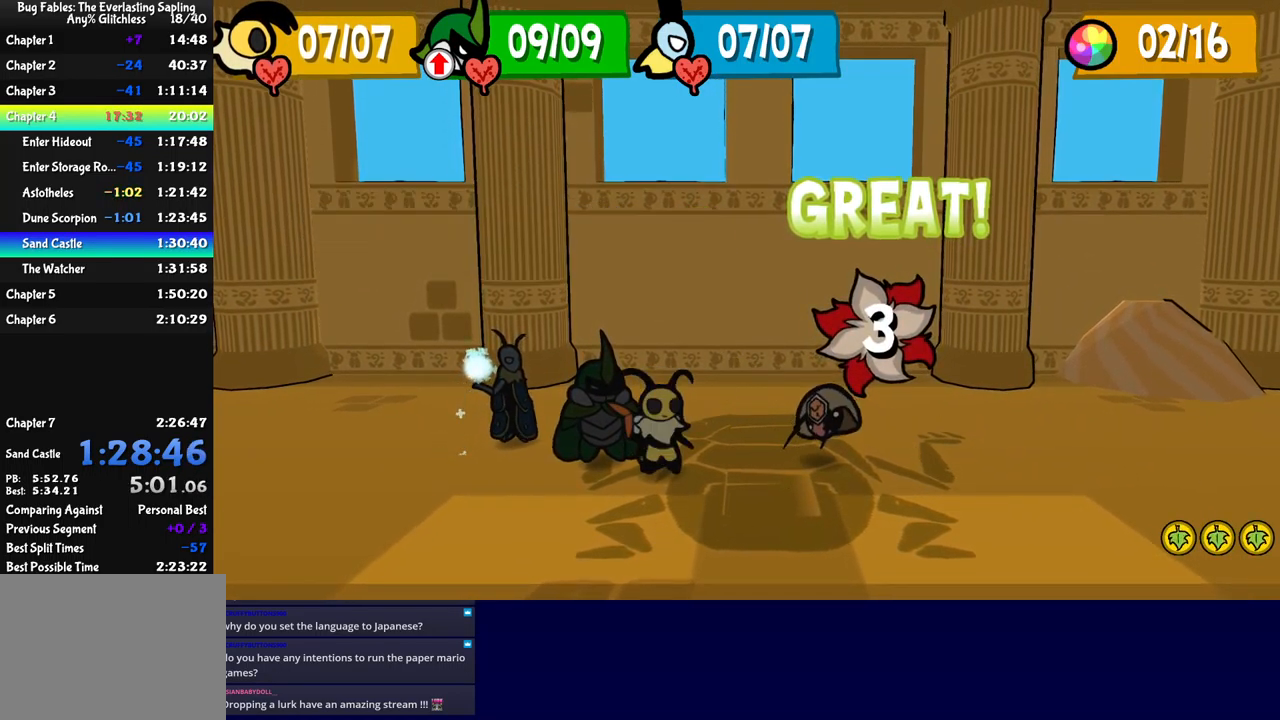
{"buttons": ["B"], "left_stick": "center", "events": []}
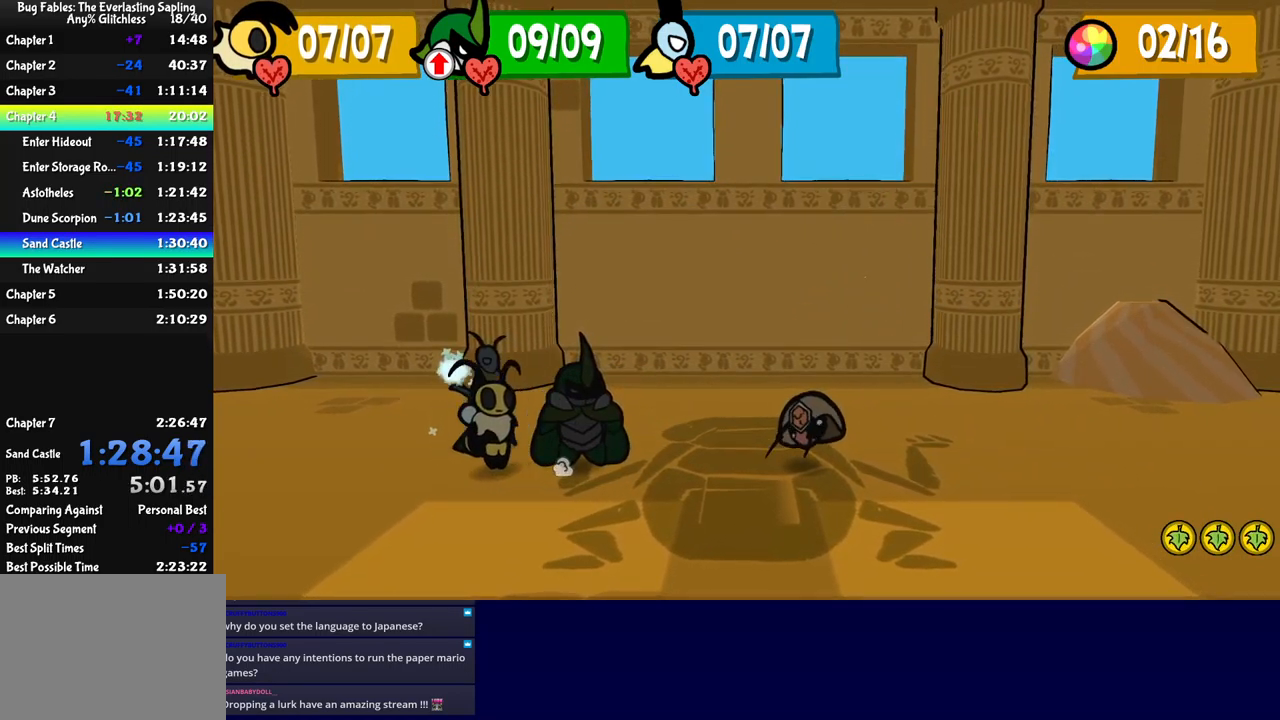
{"buttons": ["B"], "left_stick": "center", "events": []}
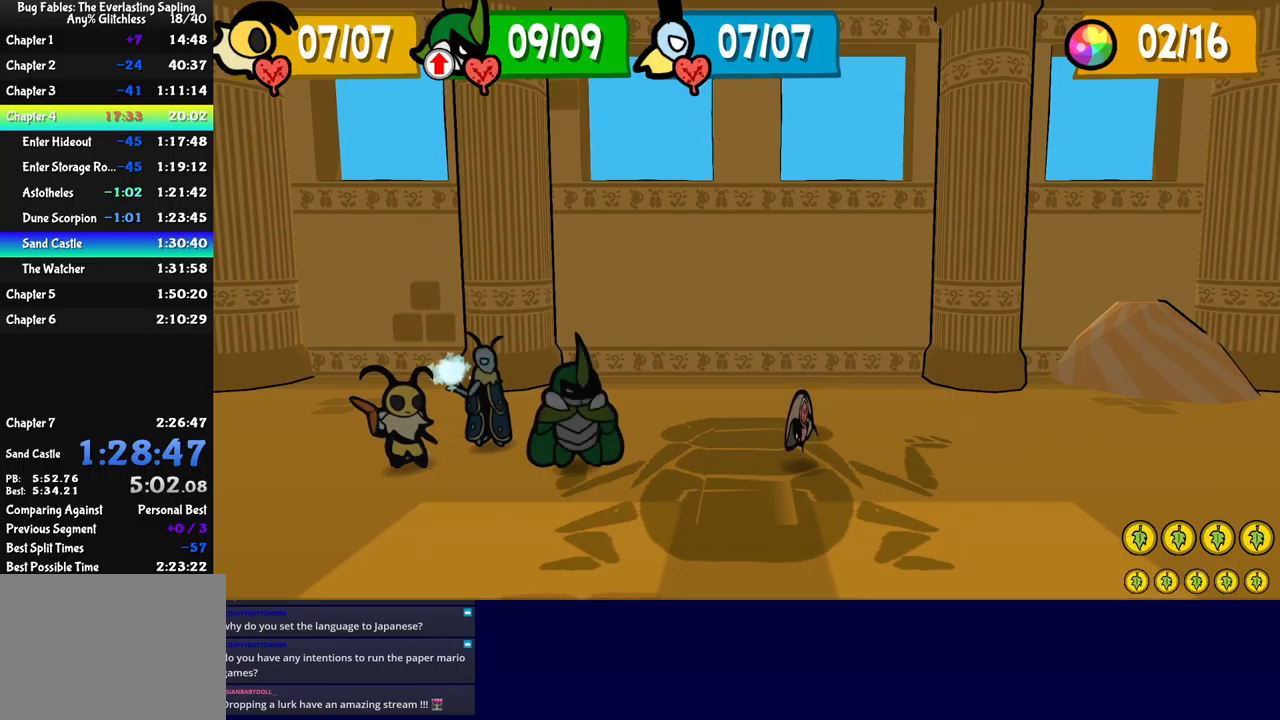
{"buttons": ["A"], "left_stick": "center", "events": [[367, "B", "up"], [483, "A", "down"]]}
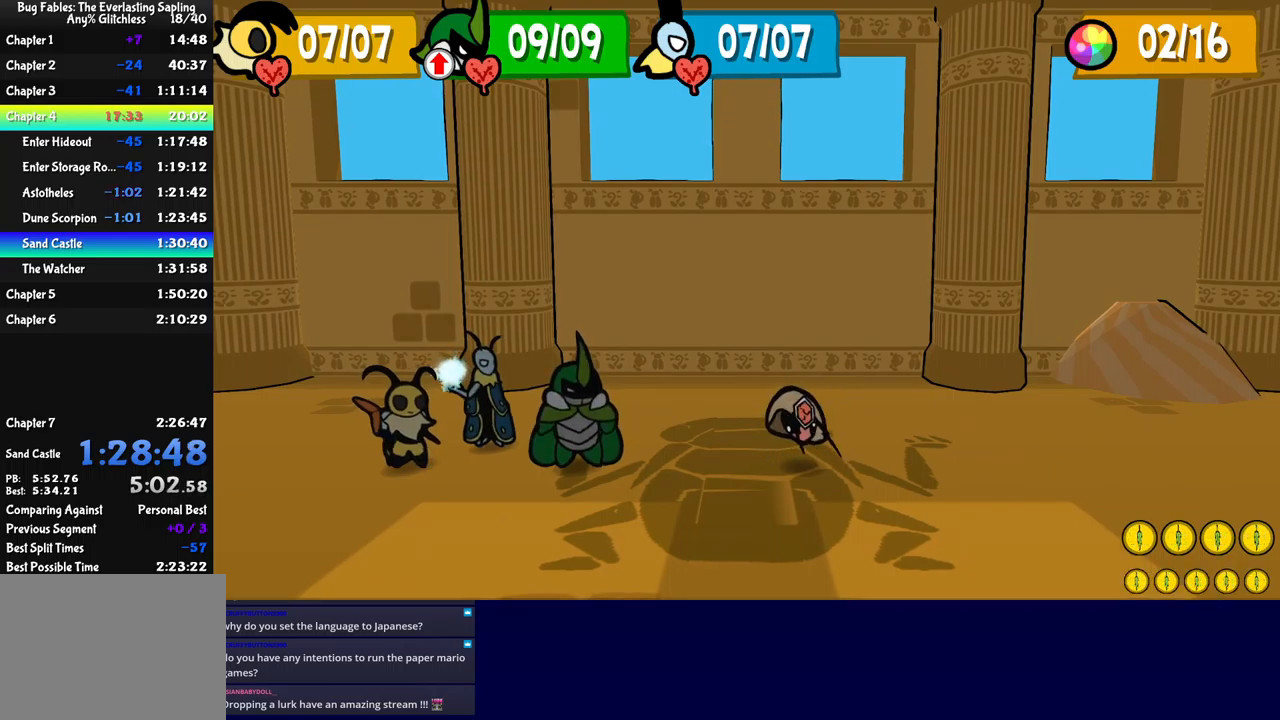
{"buttons": ["A"], "left_stick": "center", "events": [[50, "A", "up"], [83, "A", "down"], [117, "A", "up"], [150, "A", "down"], [183, "A", "up"], [250, "A", "down"], [283, "A", "up"], [350, "A", "down"], [417, "A", "up"], [450, "A", "down"]]}
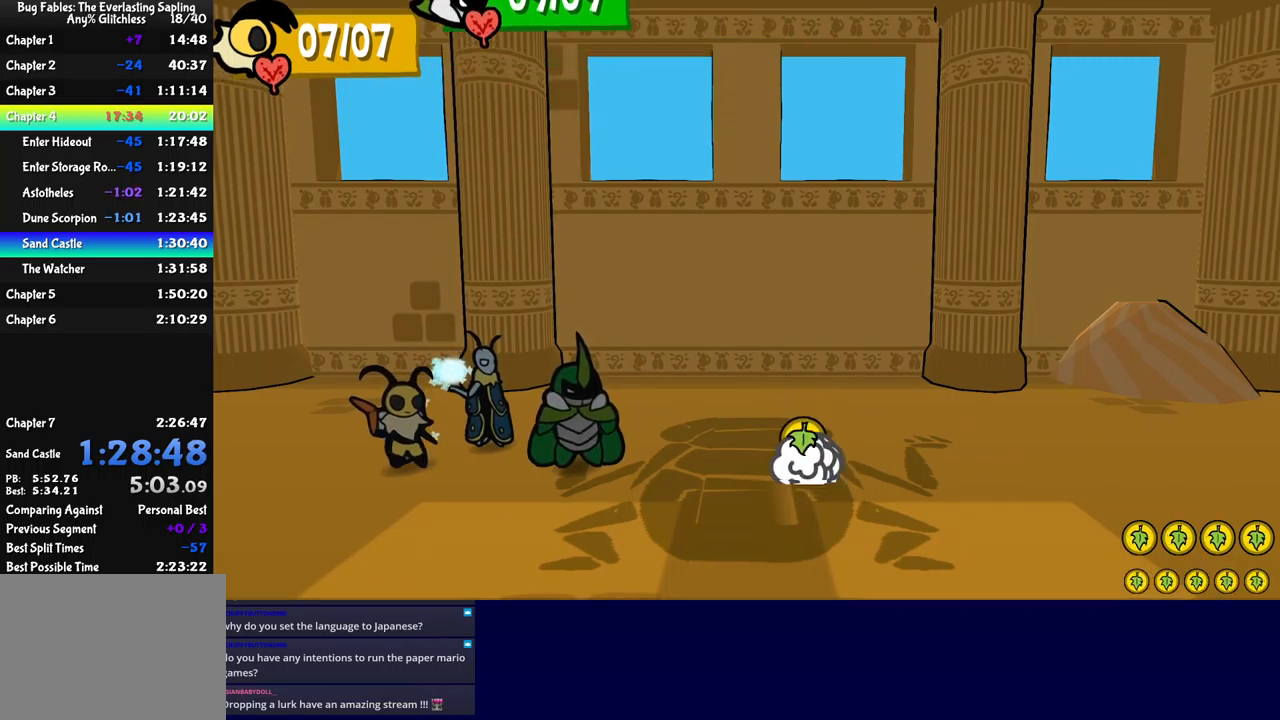
{"buttons": ["A"], "left_stick": "center", "events": [[17, "A", "up"], [67, "A", "down"], [117, "A", "up"], [183, "A", "down"], [217, "A", "up"], [283, "A", "down"], [350, "A", "up"], [383, "A", "down"], [433, "A", "up"], [500, "A", "down"]]}
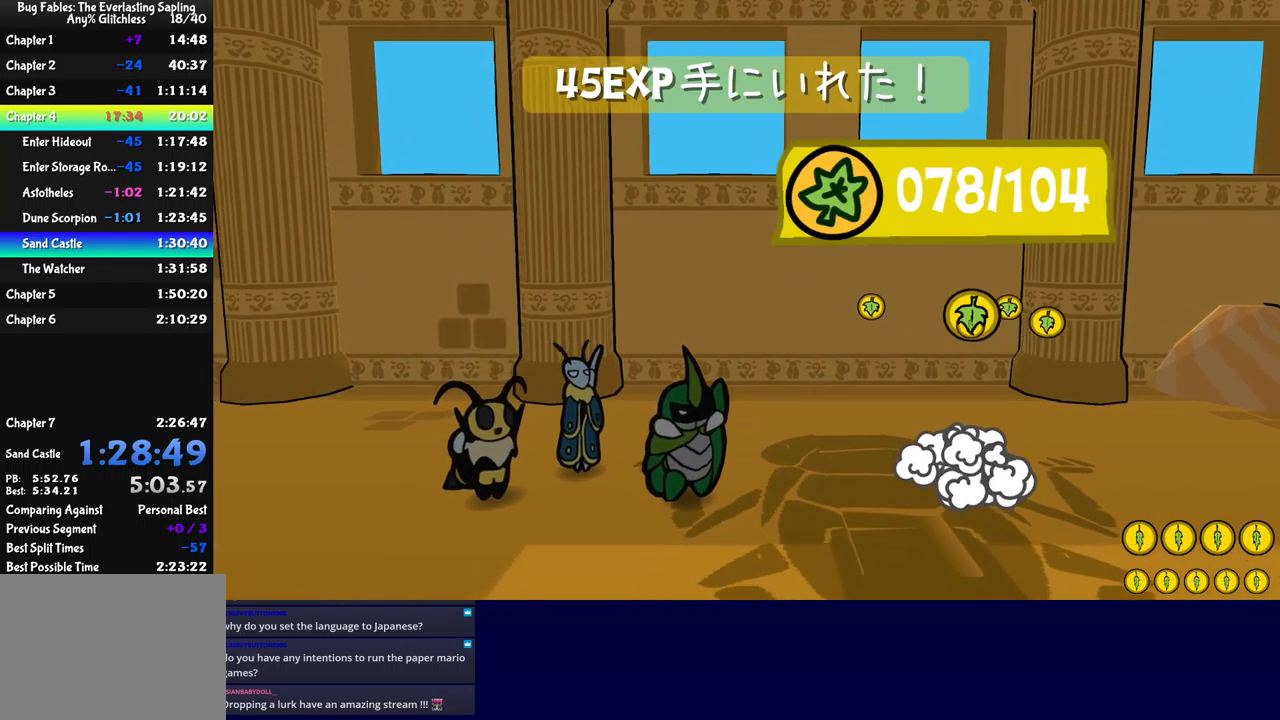
{"buttons": [], "left_stick": "center", "events": [[67, "A", "up"], [100, "A", "down"], [150, "A", "up"], [233, "A", "down"], [267, "A", "up"], [333, "A", "down"], [367, "A", "up"], [433, "A", "down"], [467, "A", "up"]]}
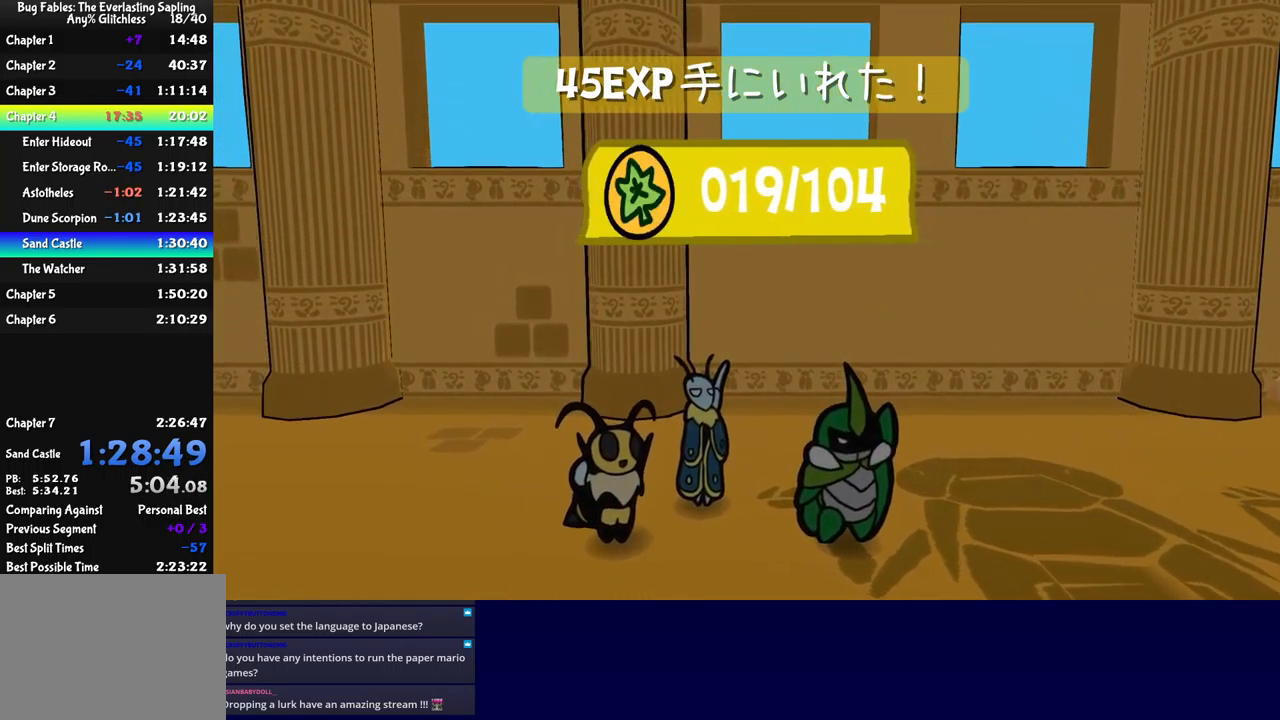
{"buttons": ["A"], "left_stick": "center", "events": [[50, "A", "down"], [83, "A", "up"], [167, "A", "down"], [200, "A", "up"], [267, "A", "down"], [317, "A", "up"], [383, "A", "down"], [417, "A", "up"], [483, "A", "down"]]}
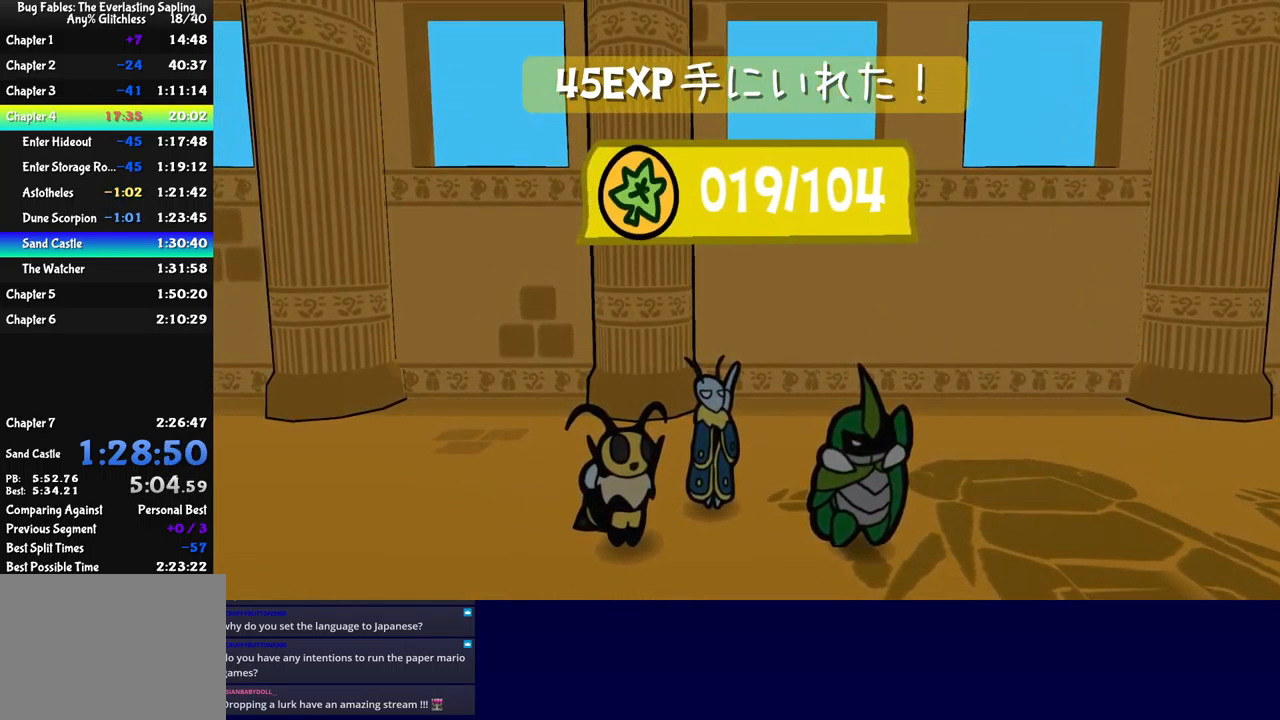
{"buttons": [], "left_stick": "center", "events": [[50, "A", "up"], [100, "A", "down"], [133, "A", "up"], [217, "A", "down"], [267, "A", "up"], [317, "A", "down"], [383, "A", "up"], [433, "A", "down"], [483, "A", "up"]]}
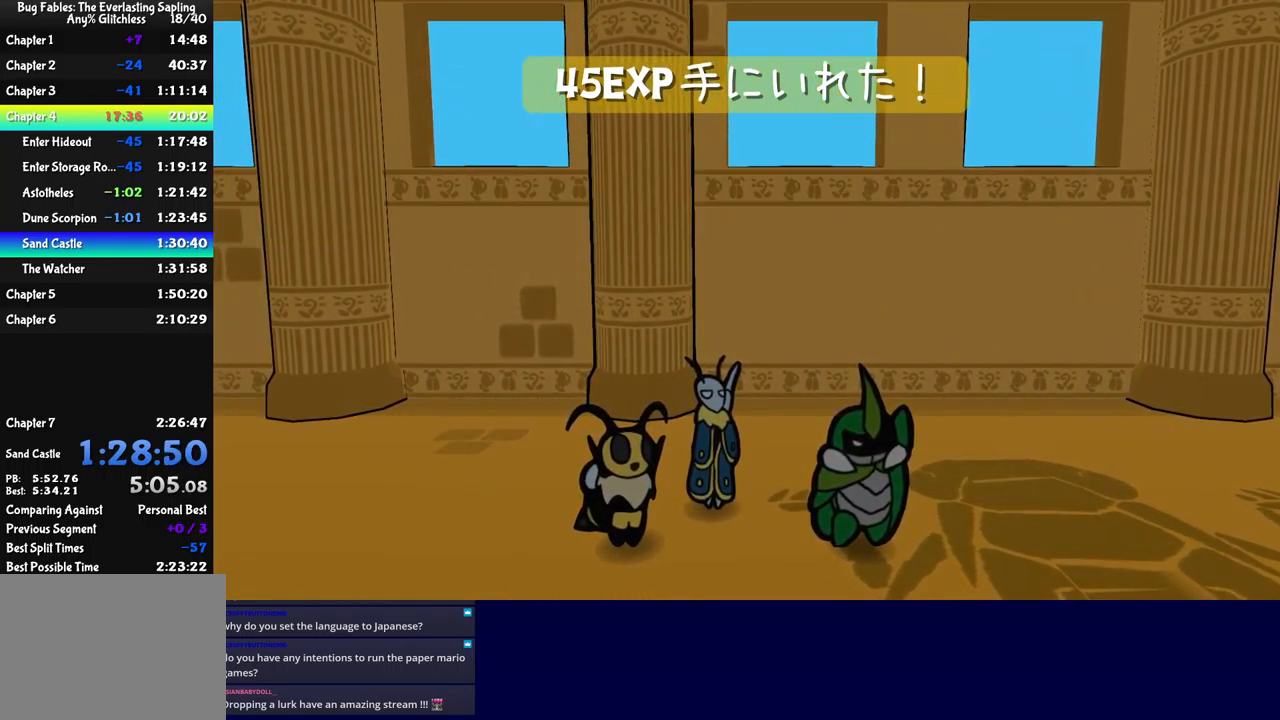
{"buttons": [], "left_stick": "center", "events": [[50, "A", "down"], [100, "A", "up"], [167, "A", "down"], [217, "A", "up"], [283, "A", "down"], [333, "A", "up"], [400, "A", "down"], [433, "A", "up"]]}